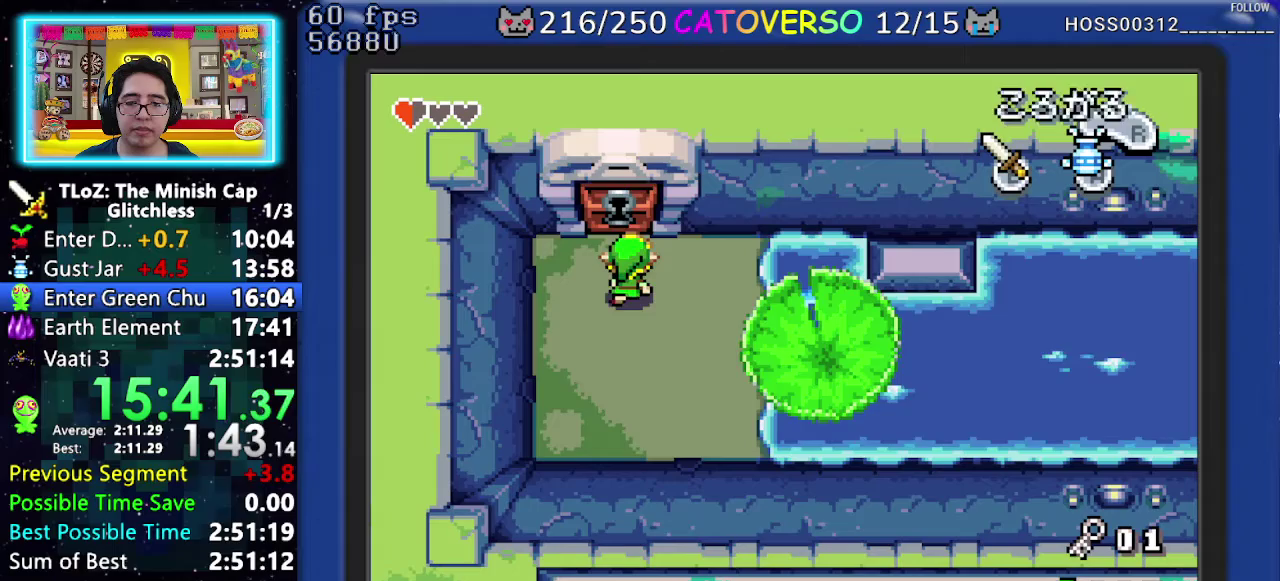
Gameplay with a controller (Nintendo layout); each line is a JSON object with the inputs held at the frame after it. "events" lists button and stick changes between this image and that frame as [ms after this image, input, new state], when the widget could be followed in between. Not read: L3 R3.
{"buttons": ["DPAD_UP"], "events": [[33, "R1", "down"], [100, "R1", "up"], [400, "R1", "down"], [483, "R1", "up"]]}
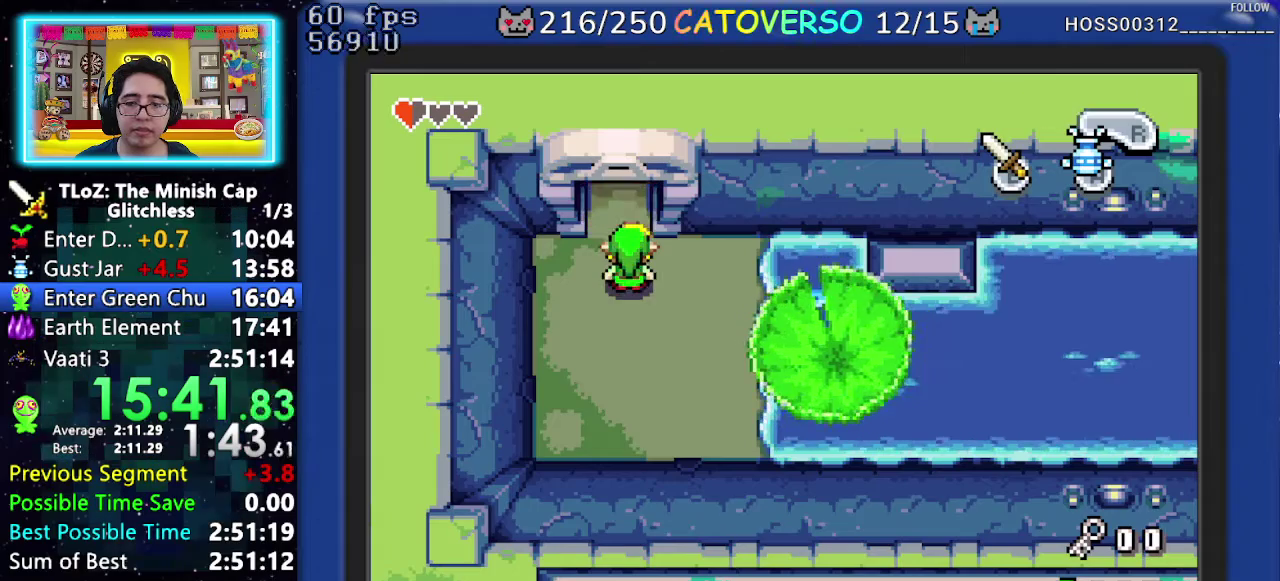
{"buttons": ["R1", "DPAD_UP"], "events": [[33, "R1", "down"], [117, "R1", "up"], [167, "R1", "down"], [267, "R1", "up"], [333, "R1", "down"]]}
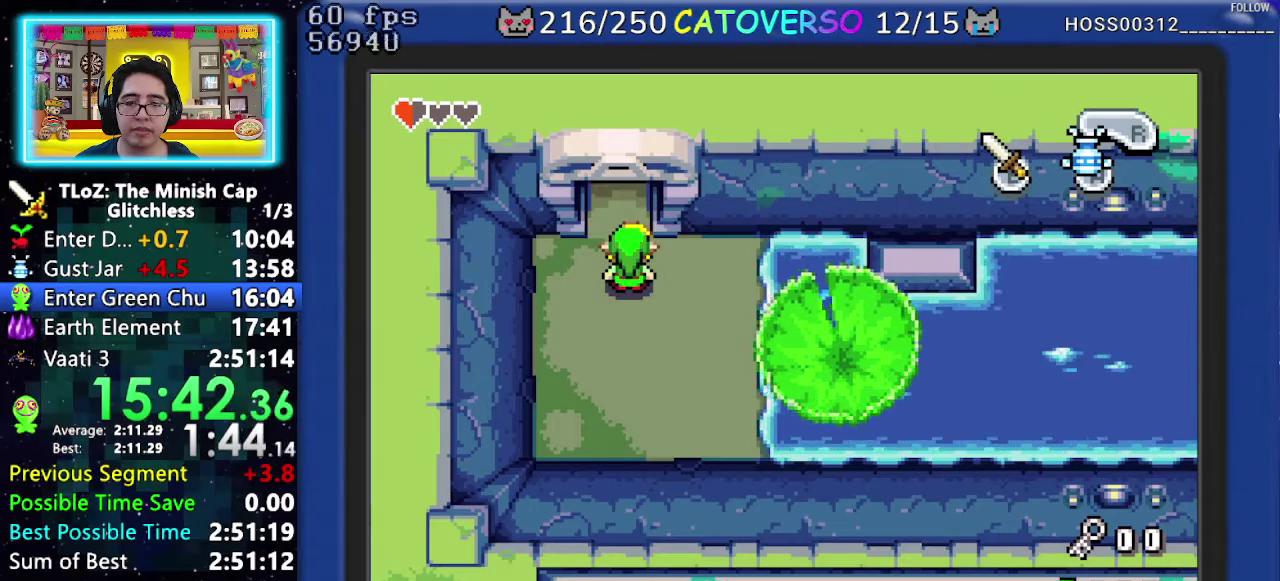
{"buttons": ["DPAD_UP"], "events": [[67, "R1", "up"], [117, "R1", "down"], [233, "R1", "up"]]}
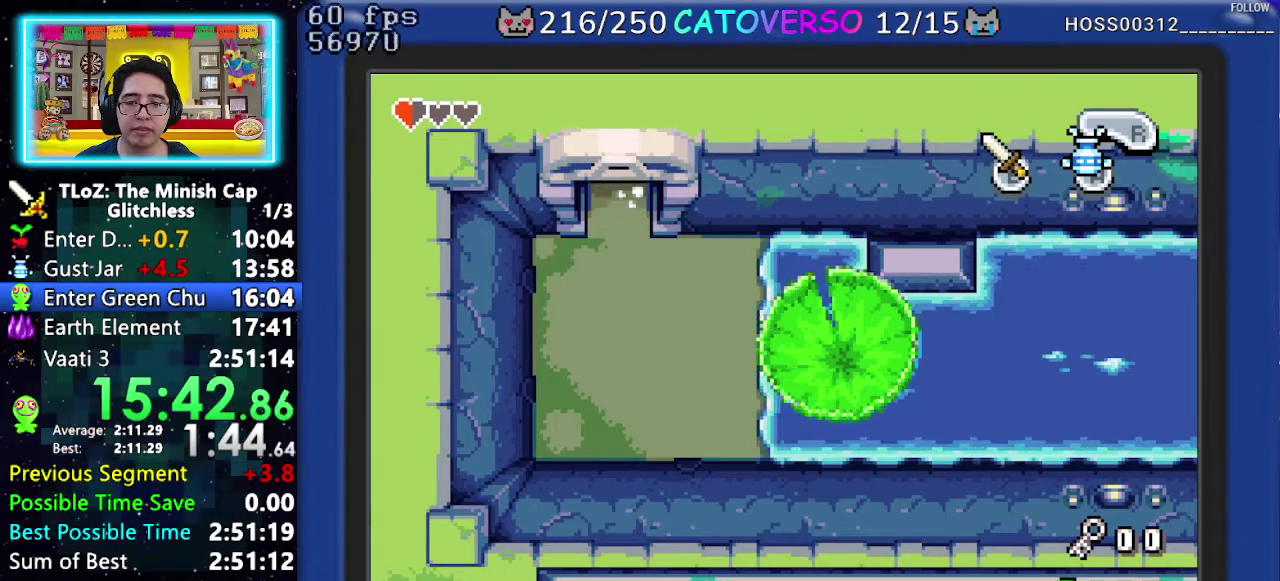
{"buttons": ["DPAD_UP"], "events": []}
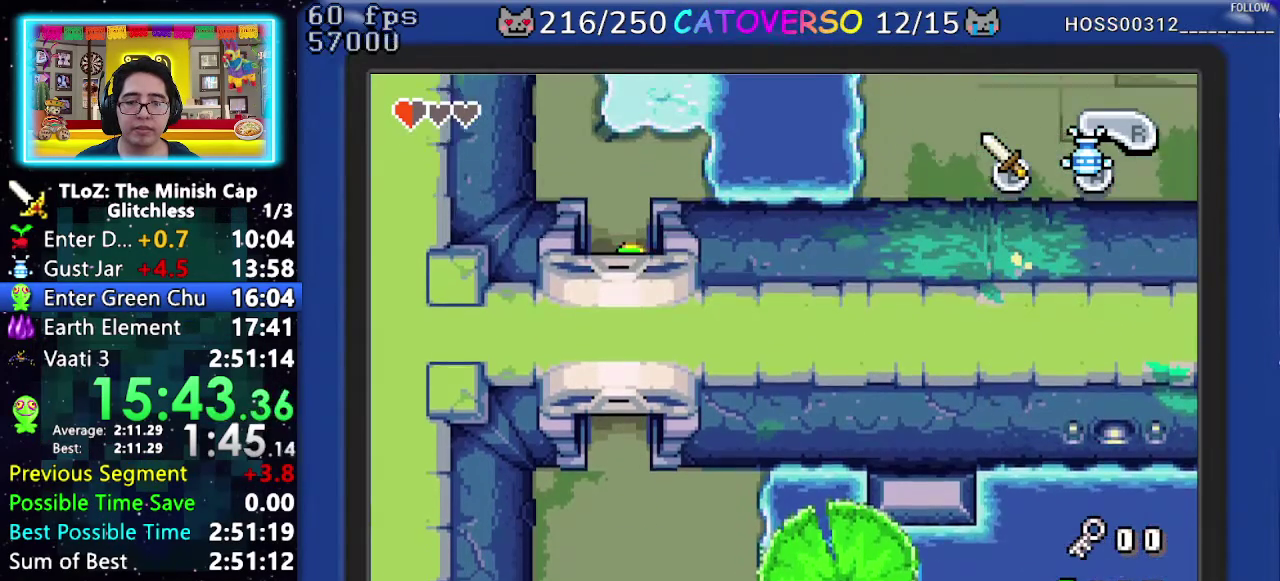
{"buttons": ["DPAD_UP"], "events": []}
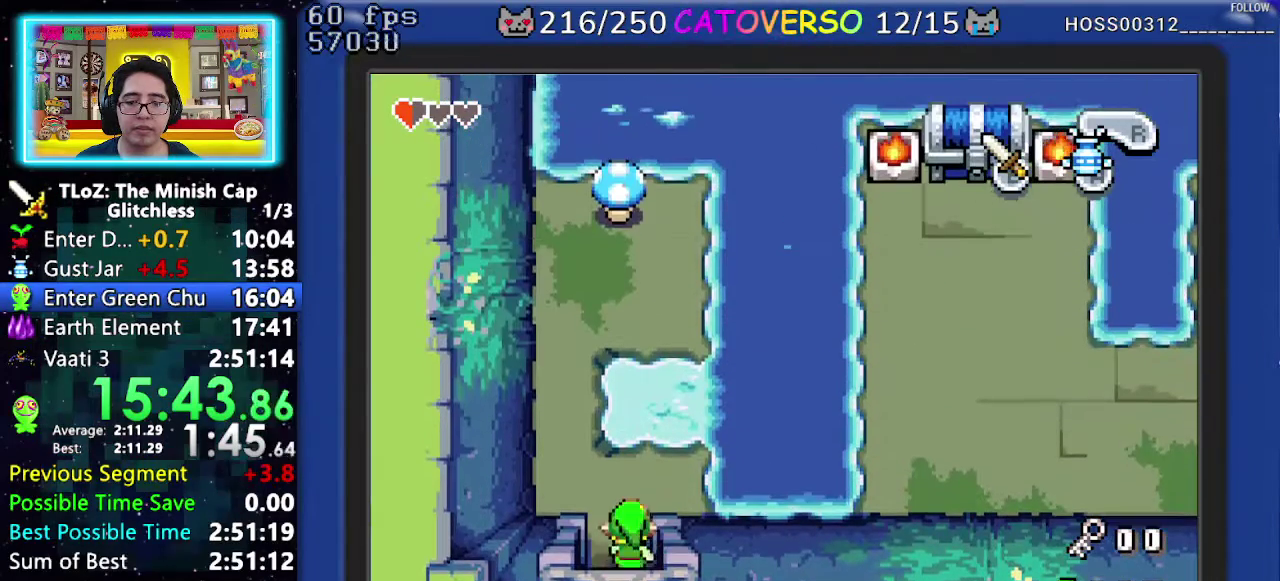
{"buttons": ["A", "DPAD_UP"], "events": [[217, "A", "down"]]}
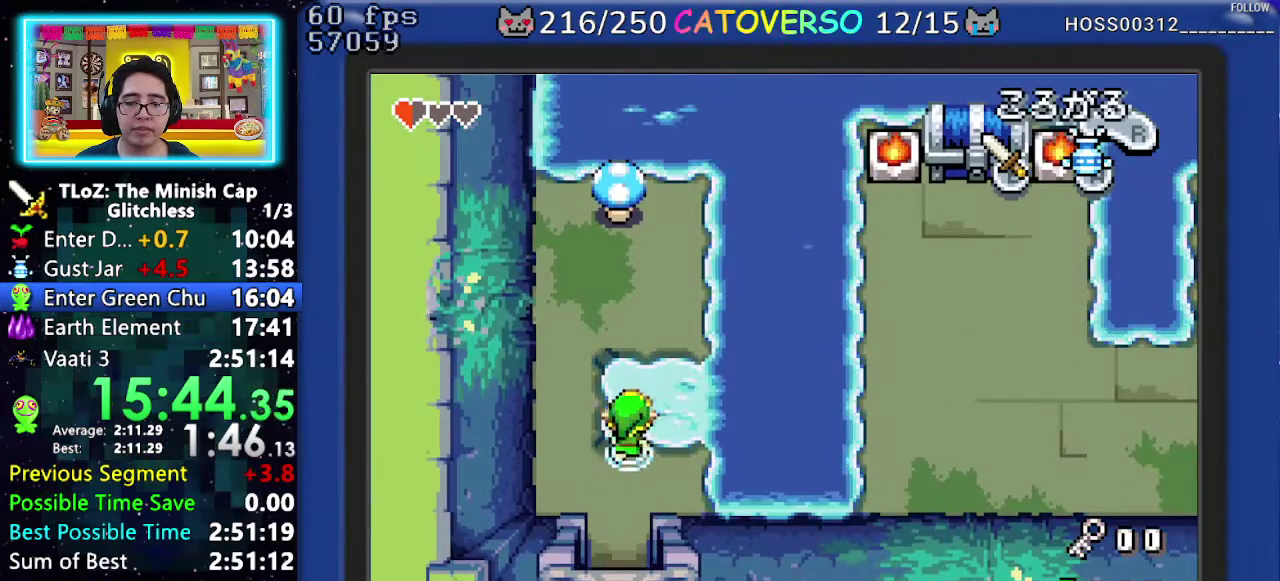
{"buttons": ["A", "DPAD_UP"], "events": []}
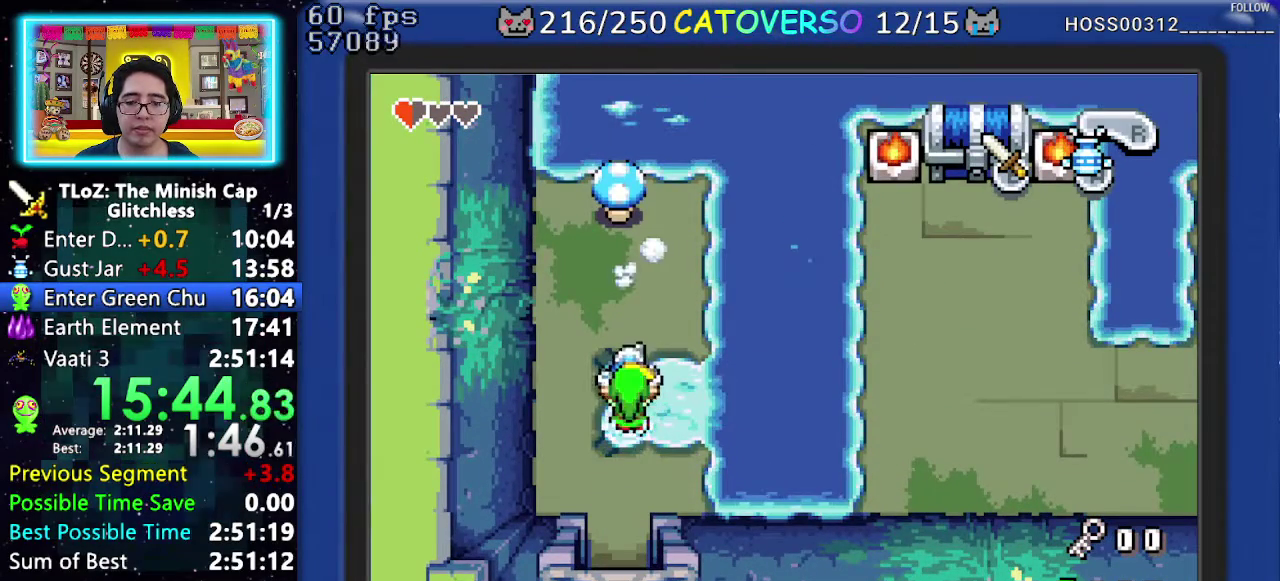
{"buttons": ["A", "DPAD_DOWN"], "events": [[33, "DPAD_UP", "up"], [183, "DPAD_LEFT", "down"], [300, "DPAD_LEFT", "up"], [417, "DPAD_DOWN", "down"]]}
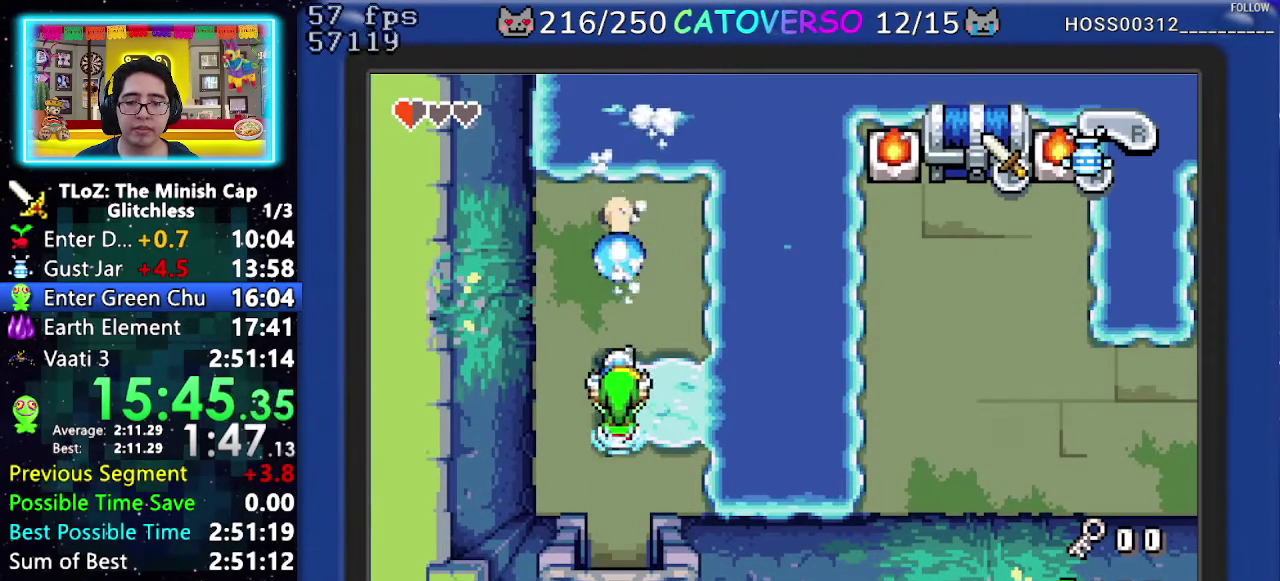
{"buttons": ["A"], "events": [[67, "DPAD_DOWN", "up"]]}
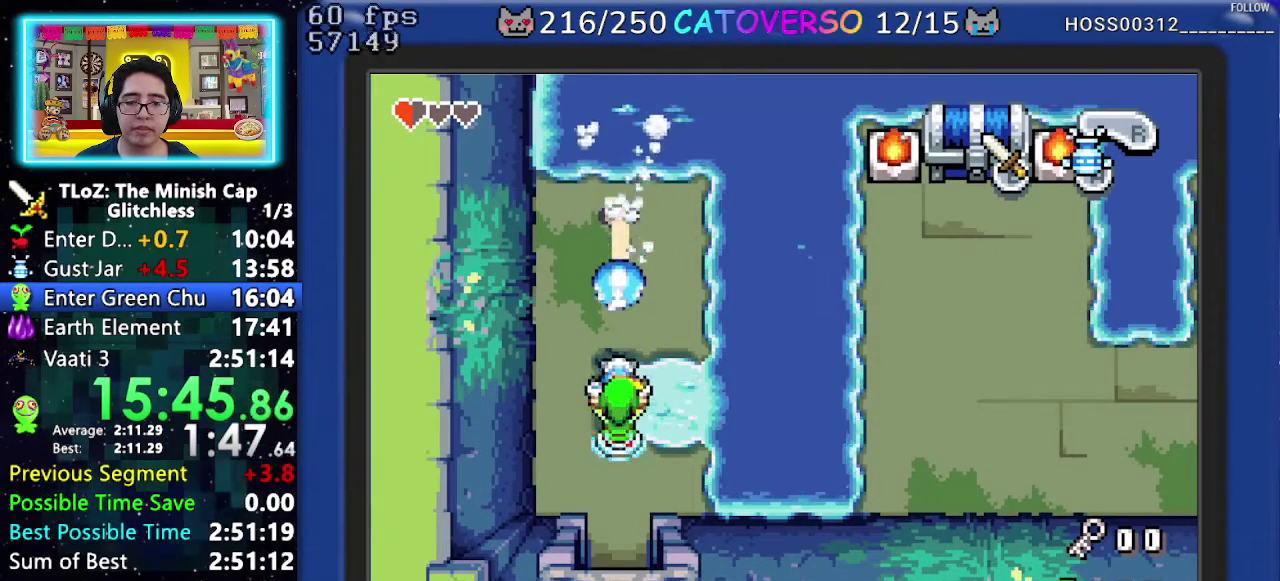
{"buttons": ["A"], "events": [[150, "DPAD_RIGHT", "down"], [217, "DPAD_RIGHT", "up"]]}
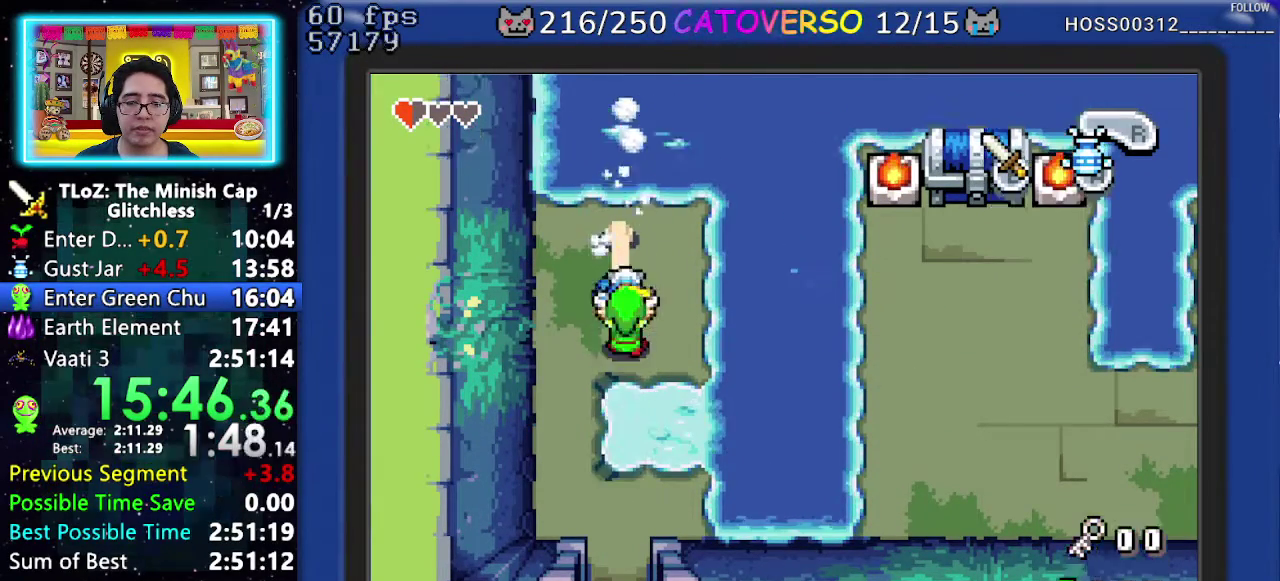
{"buttons": ["A", "DPAD_UP"], "events": [[150, "DPAD_UP", "down"]]}
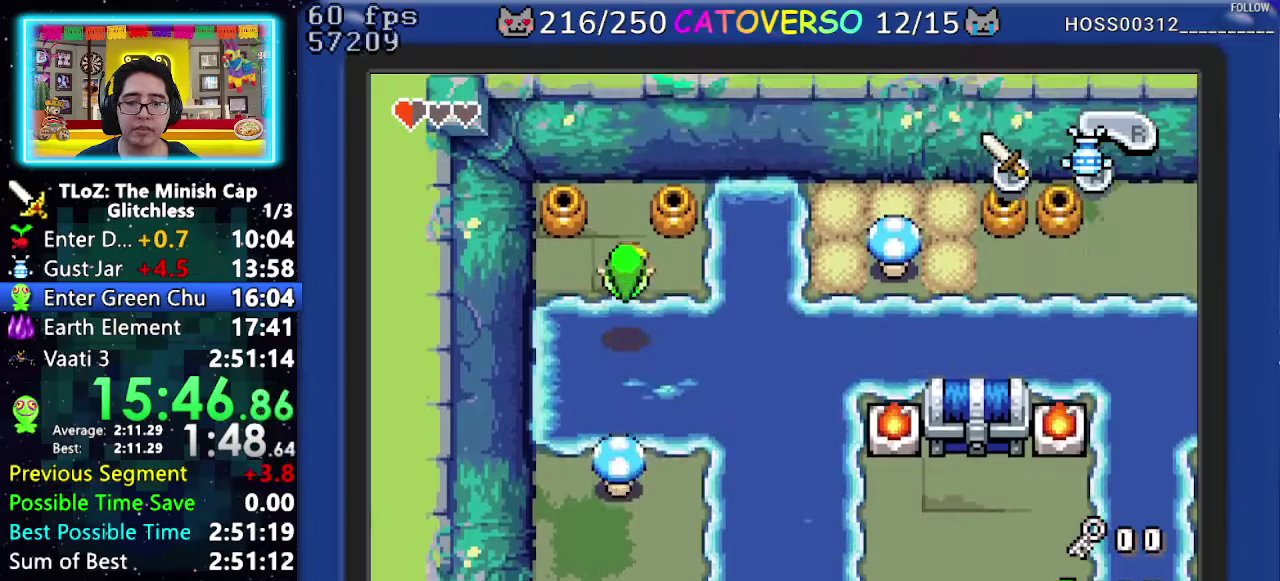
{"buttons": ["A", "DPAD_RIGHT"], "events": [[83, "A", "up"], [167, "DPAD_RIGHT", "down"], [233, "DPAD_UP", "up"], [250, "A", "down"]]}
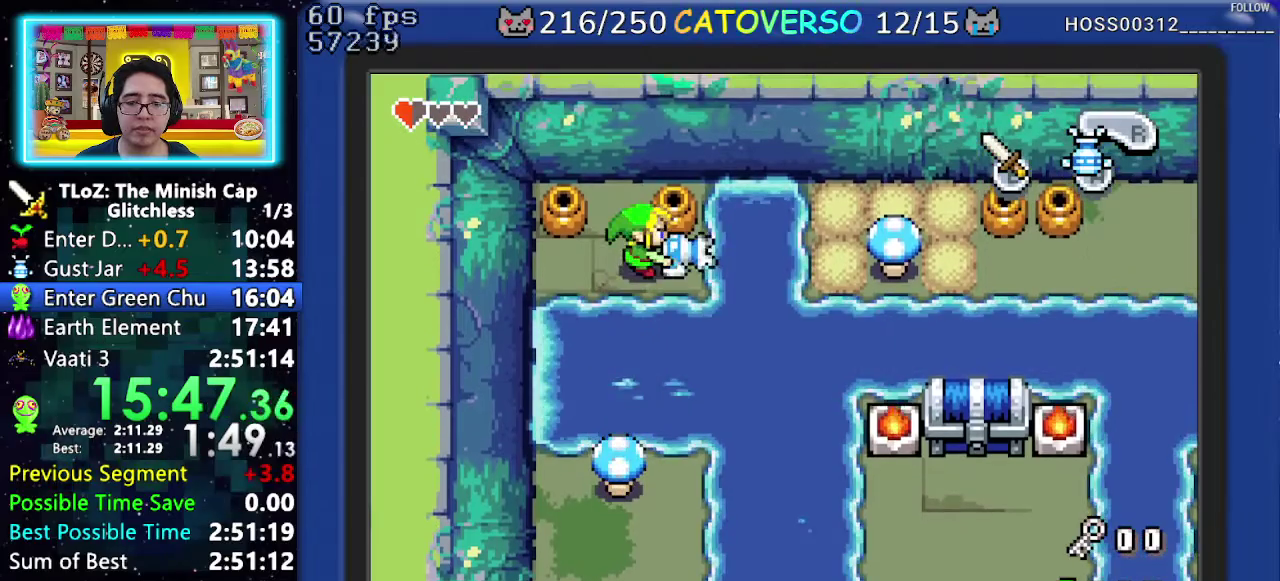
{"buttons": ["A", "DPAD_DOWN"], "events": [[417, "DPAD_DOWN", "down"], [467, "DPAD_RIGHT", "up"]]}
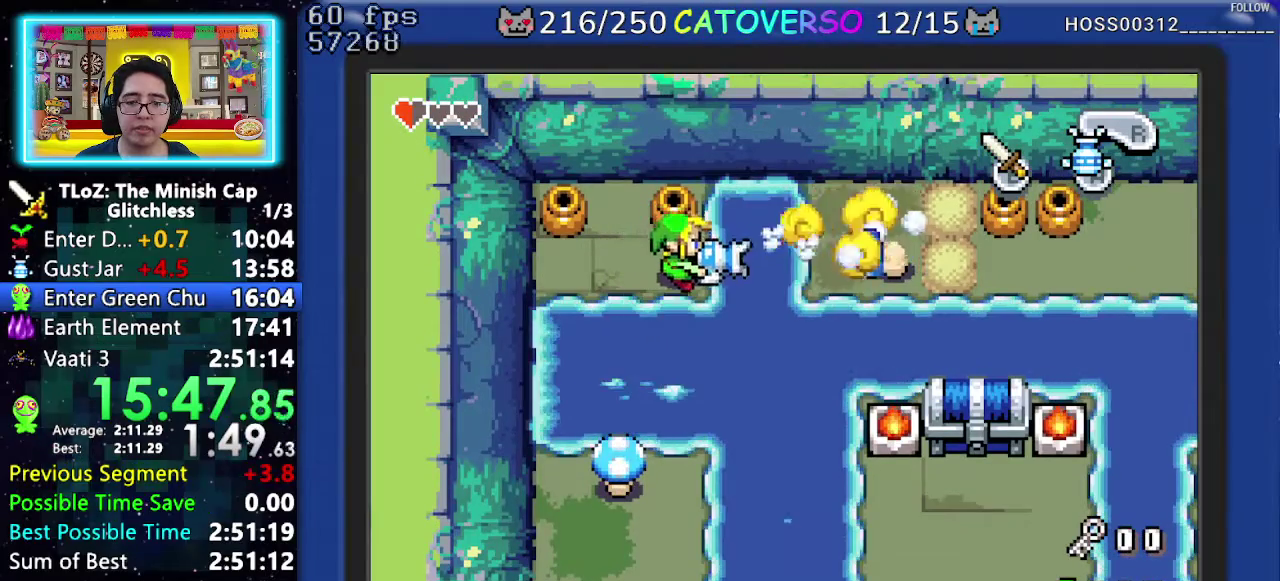
{"buttons": ["A"], "events": [[17, "DPAD_DOWN", "up"], [183, "DPAD_RIGHT", "down"], [283, "DPAD_RIGHT", "up"]]}
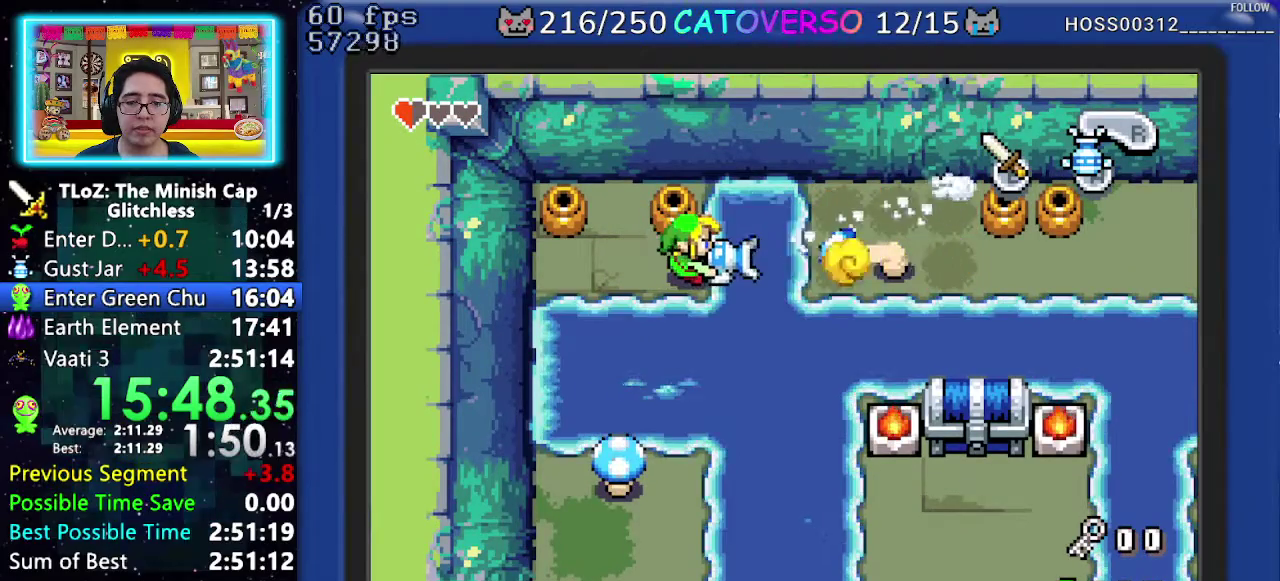
{"buttons": ["A"], "events": [[33, "DPAD_RIGHT", "down"], [117, "DPAD_RIGHT", "up"], [433, "DPAD_RIGHT", "down"], [500, "DPAD_RIGHT", "up"]]}
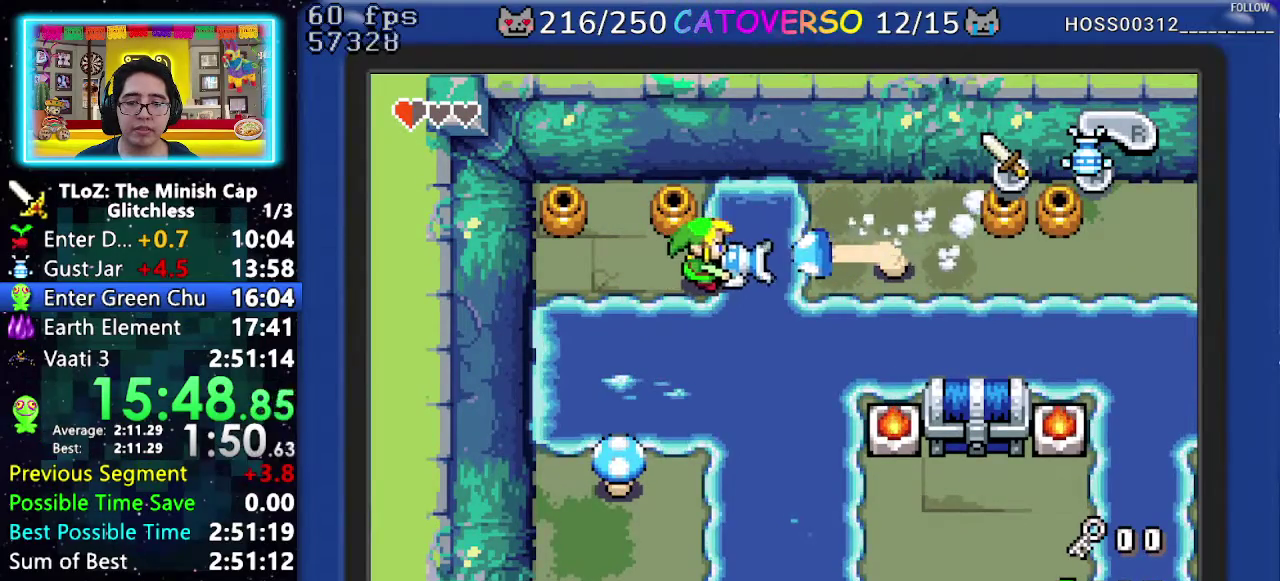
{"buttons": ["A"], "events": []}
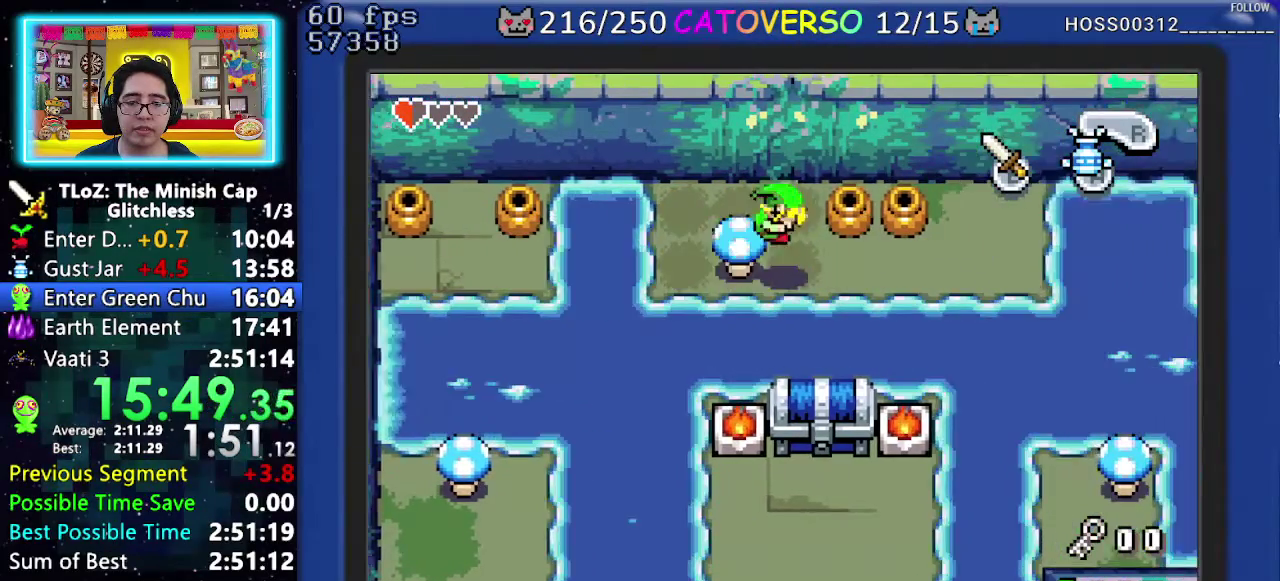
{"buttons": ["A", "DPAD_RIGHT"], "events": [[67, "DPAD_RIGHT", "down"], [167, "A", "up"], [450, "A", "down"]]}
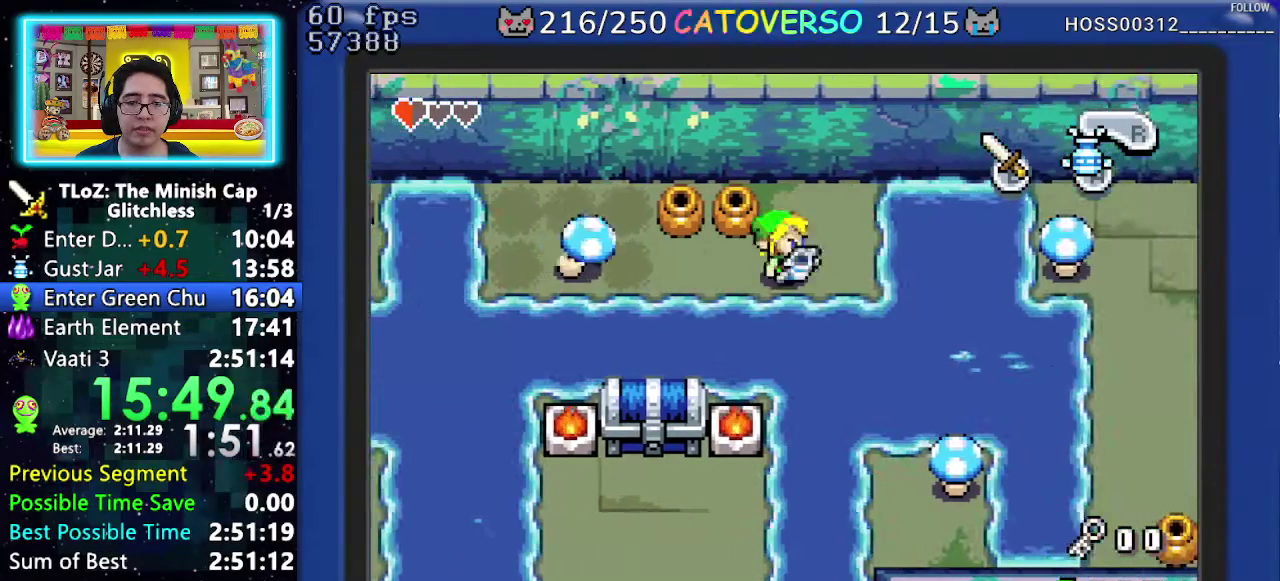
{"buttons": ["A", "DPAD_RIGHT"], "events": []}
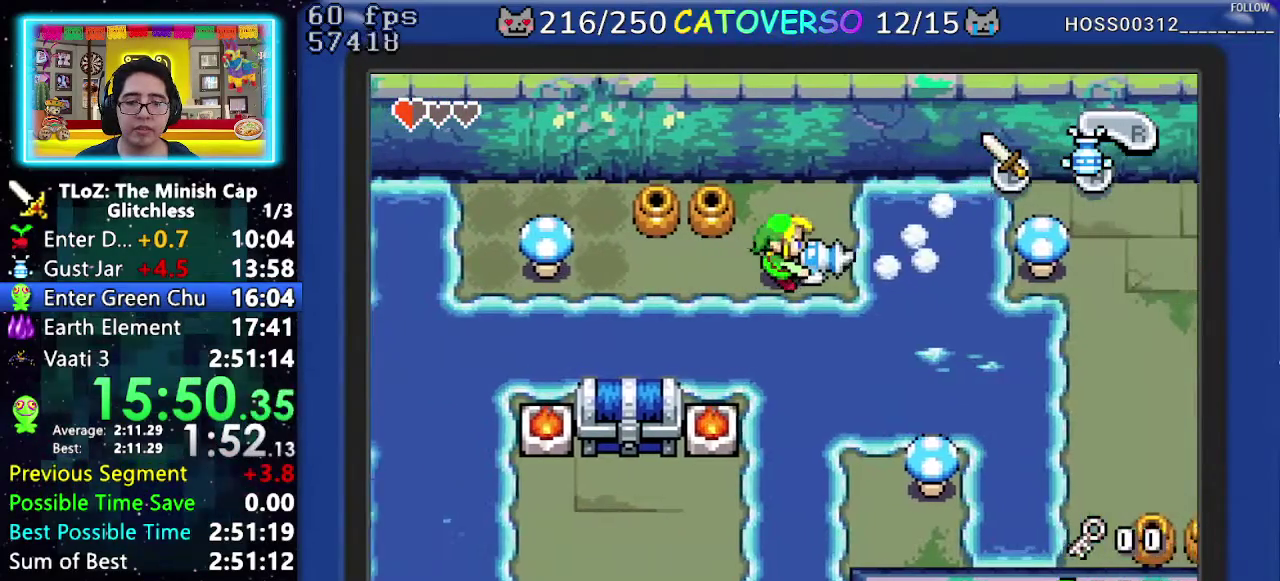
{"buttons": ["A"], "events": [[400, "DPAD_RIGHT", "up"]]}
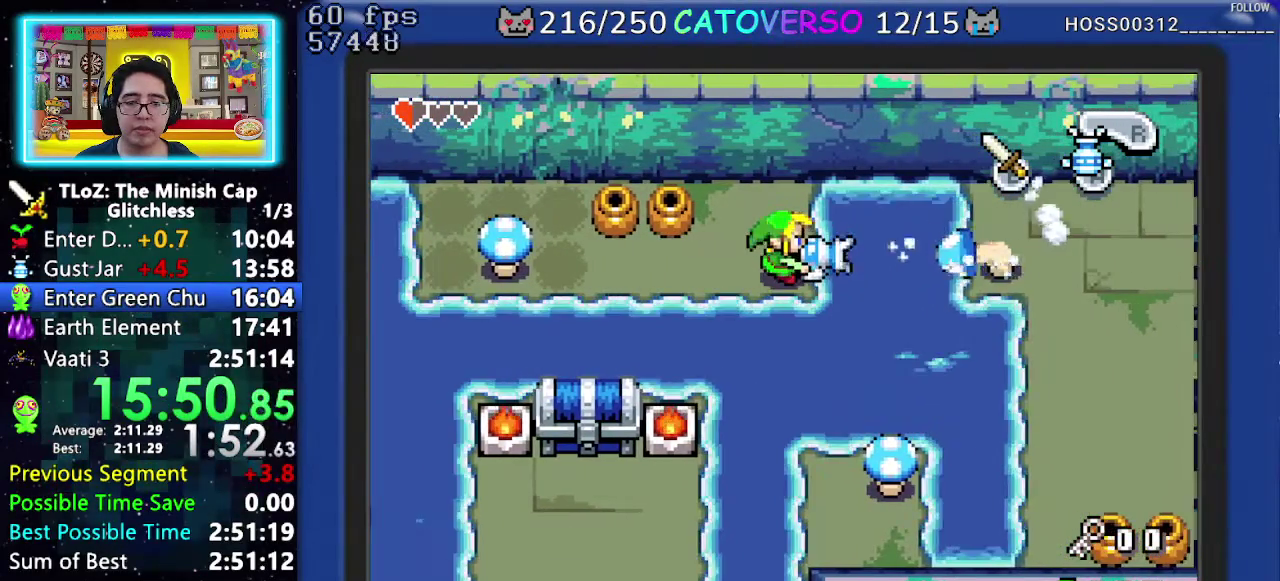
{"buttons": ["A"], "events": [[67, "DPAD_RIGHT", "down"], [150, "DPAD_RIGHT", "up"], [433, "DPAD_RIGHT", "down"], [500, "DPAD_RIGHT", "up"]]}
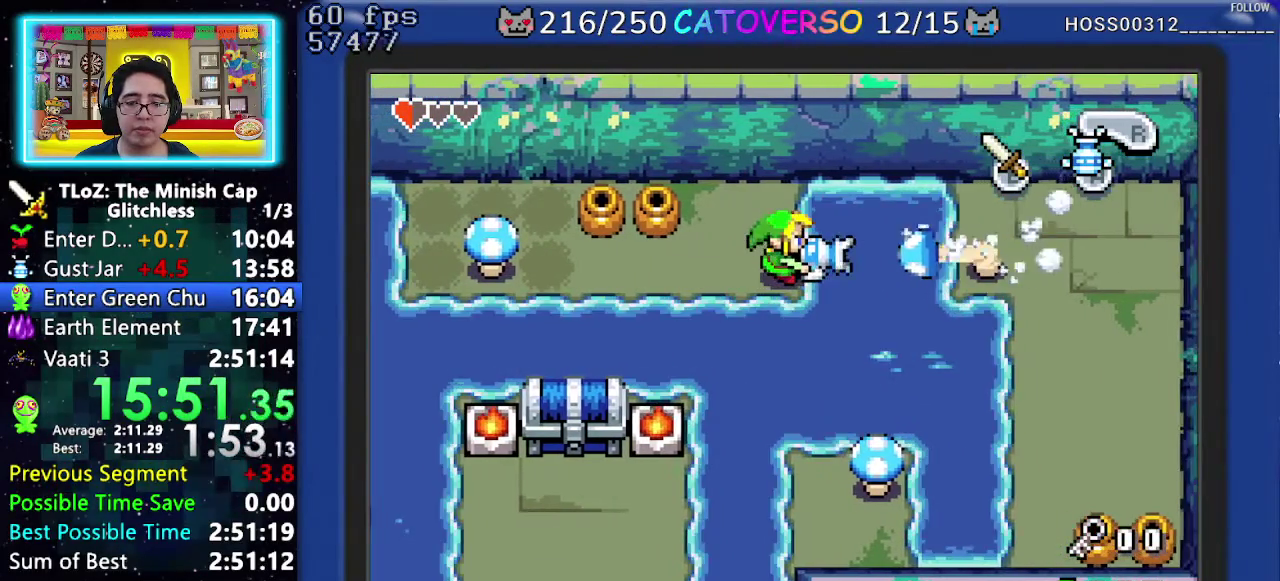
{"buttons": ["A"], "events": [[250, "DPAD_RIGHT", "down"], [317, "DPAD_RIGHT", "up"]]}
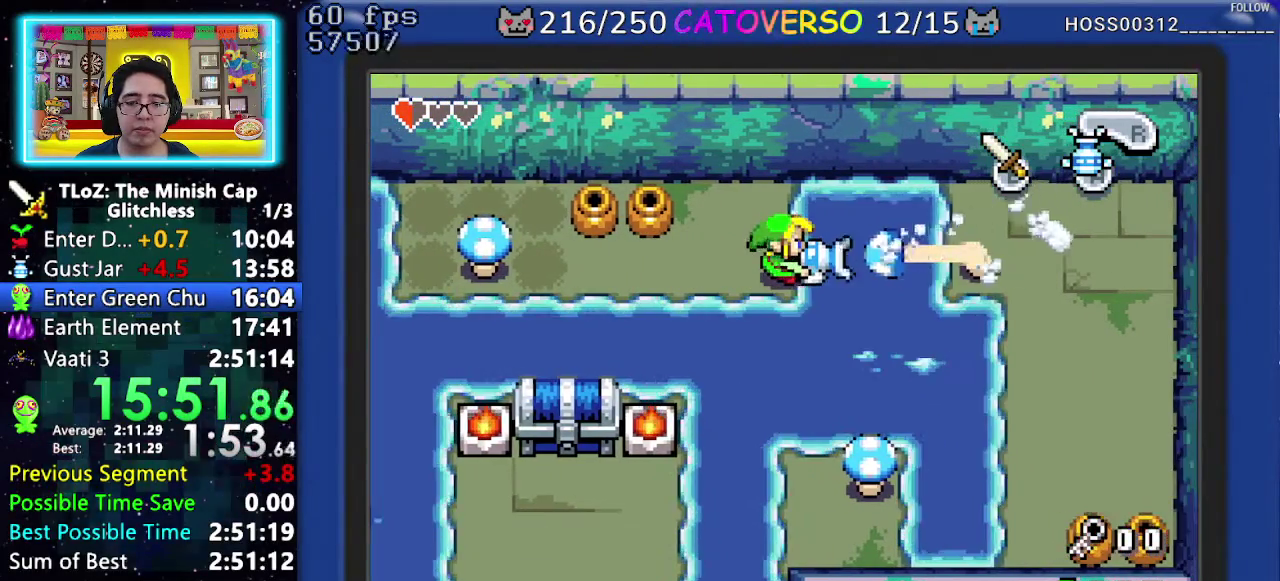
{"buttons": ["A"], "events": [[67, "DPAD_RIGHT", "down"], [133, "DPAD_RIGHT", "up"]]}
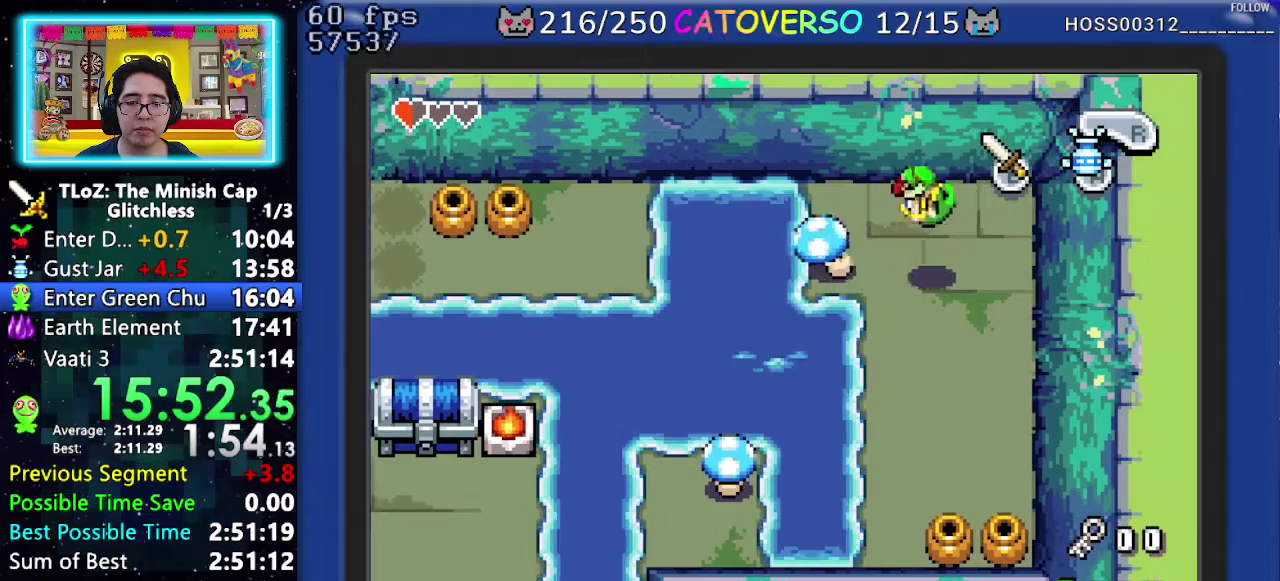
{"buttons": ["DPAD_DOWN"], "events": [[17, "DPAD_DOWN", "down"], [83, "A", "up"], [350, "R1", "down"], [483, "R1", "up"]]}
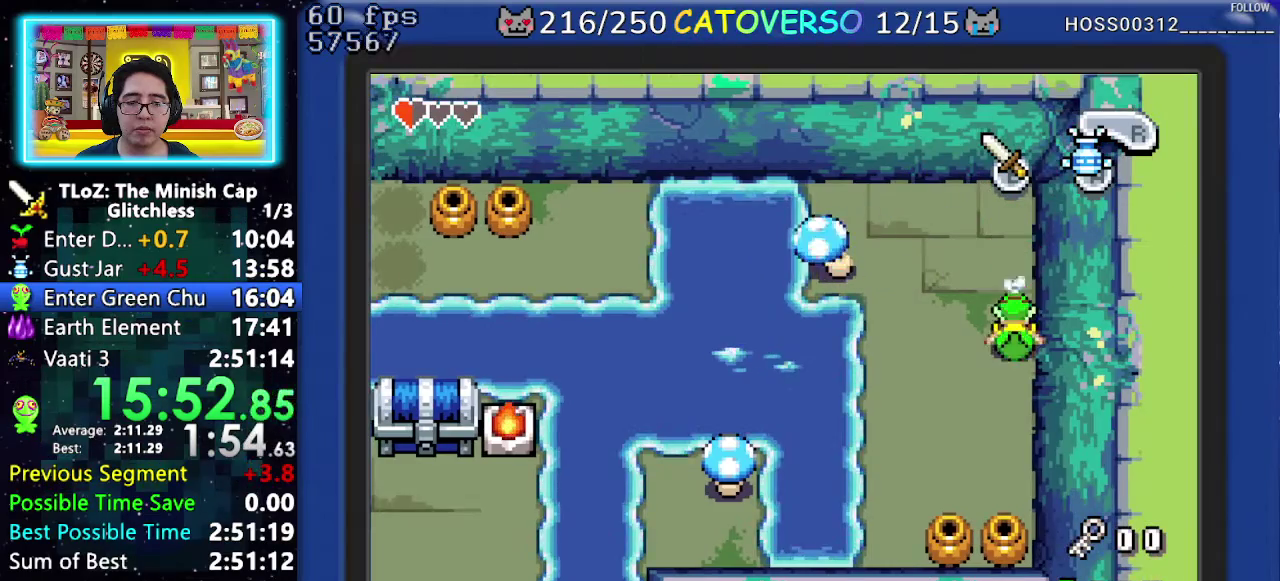
{"buttons": ["A", "DPAD_LEFT"], "events": [[17, "DPAD_LEFT", "down"], [100, "DPAD_DOWN", "up"], [333, "A", "down"]]}
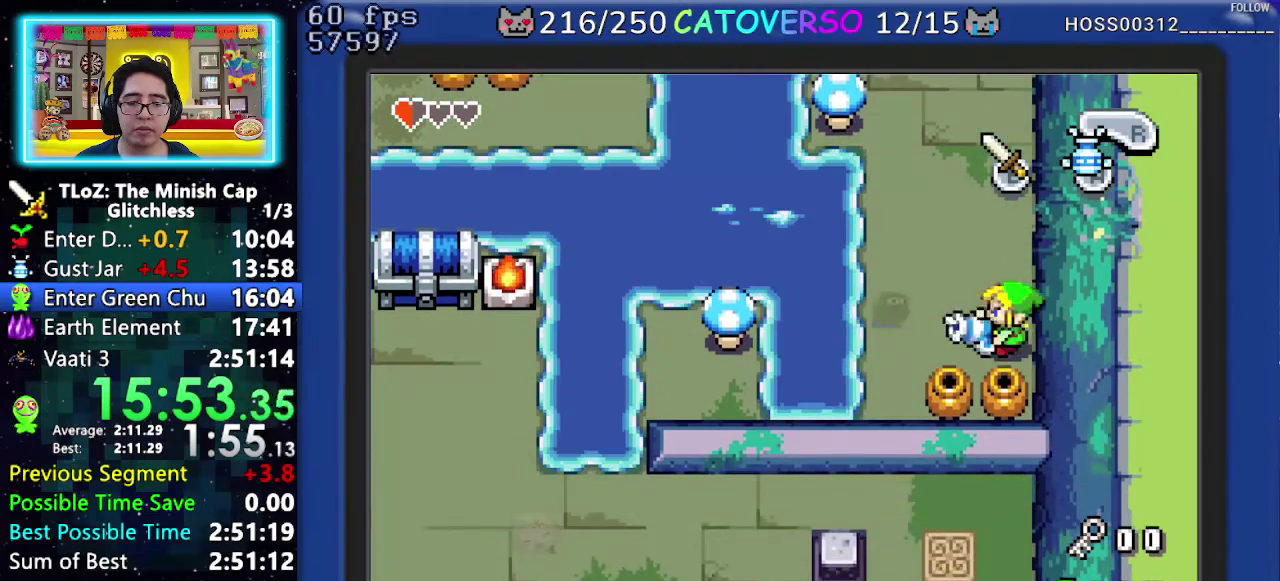
{"buttons": ["A", "DPAD_LEFT"], "events": []}